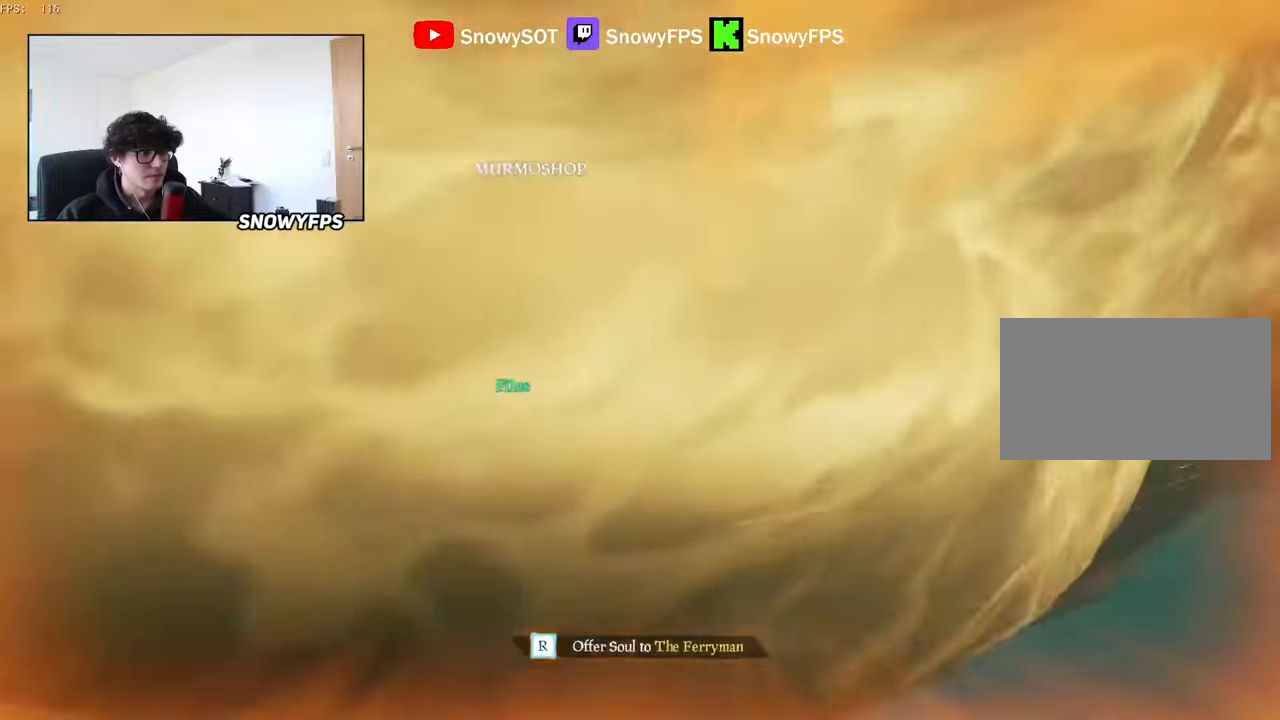
Gameplay with keyboard and mouse; each line is a JSON object with the keys and mouse buttons held at the frame after it. "events" lists presses ("down") and releases ("up") of "1", "2", "3", "4", "5", "a", "alt", "c", "caps_lock", "ctrl", "d", "e", "f", "g", "q", "r", "s", "shift", "space", "t", "tab", "v", "w", "x", "z", "mouse_left", "mouse_wheel" and "mouse_right" between this image and that frame as [ms after this image, input, new state], when the widget could be followed in between. "mouse_left", "mouse_wheel", "mouse_right" = the "left", "wheel", "right" buttons of the "mouse" list. No other keys are recorded. "wheel" means that the mouse wheel is clicked or scrolled. "mouse_move" is the direction in which the mouse moves at that frame (one of eight, or "still"), when it could be read.
{"keys": [], "mouse": [], "mouse_move": "still", "events": [[50, "d", "up"], [50, "mouse_left", "up"], [100, "w", "up"], [183, "r", "down"], [233, "r", "up"]]}
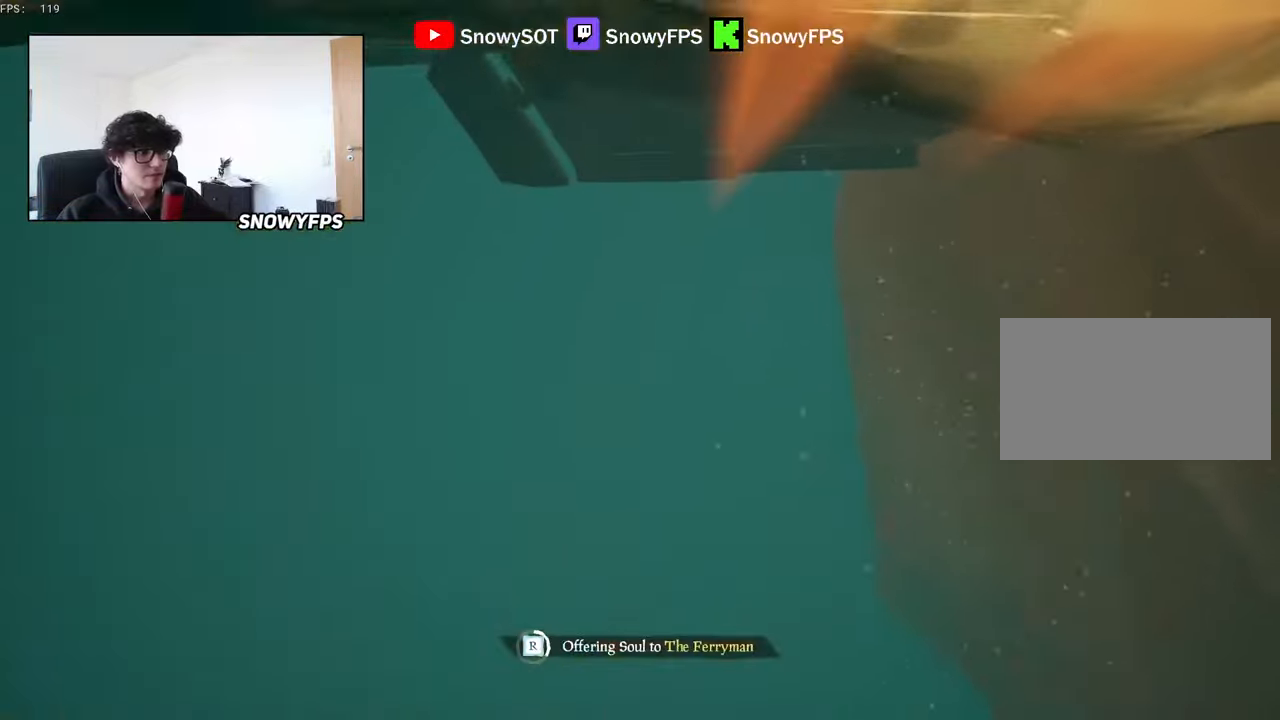
{"keys": [], "mouse": [], "mouse_move": "still", "events": []}
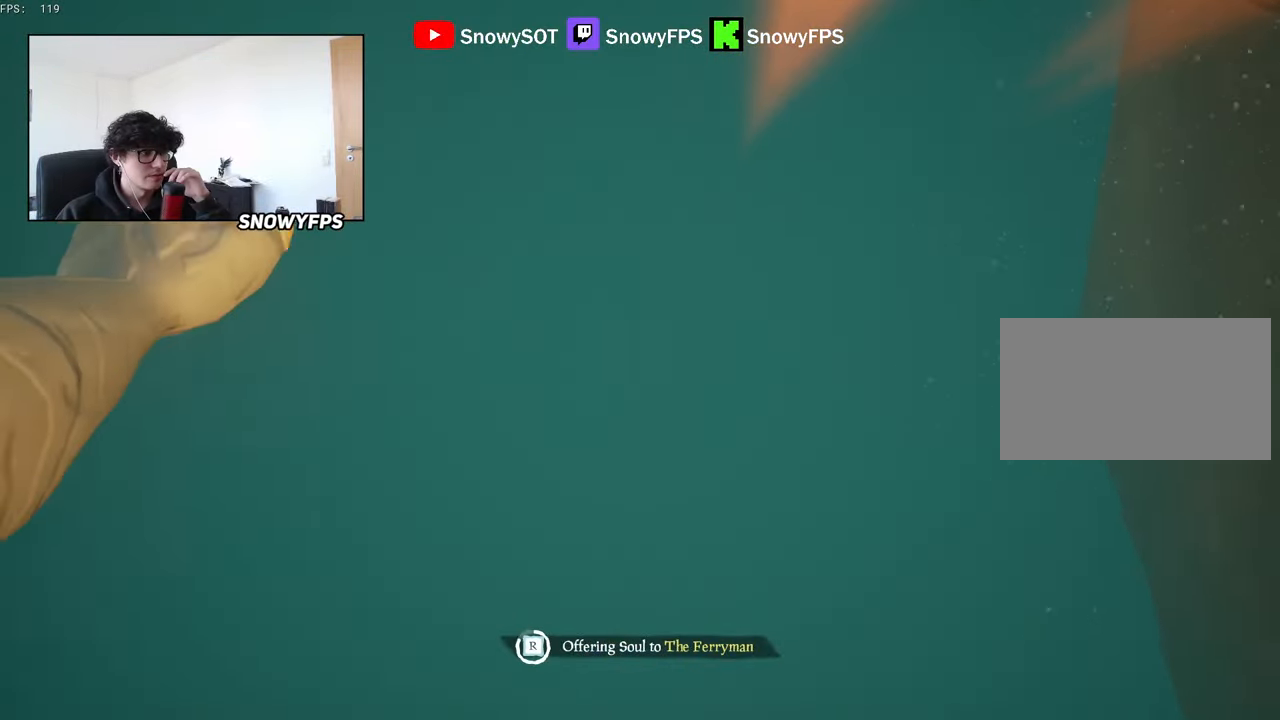
{"keys": [], "mouse": [], "mouse_move": "still", "events": []}
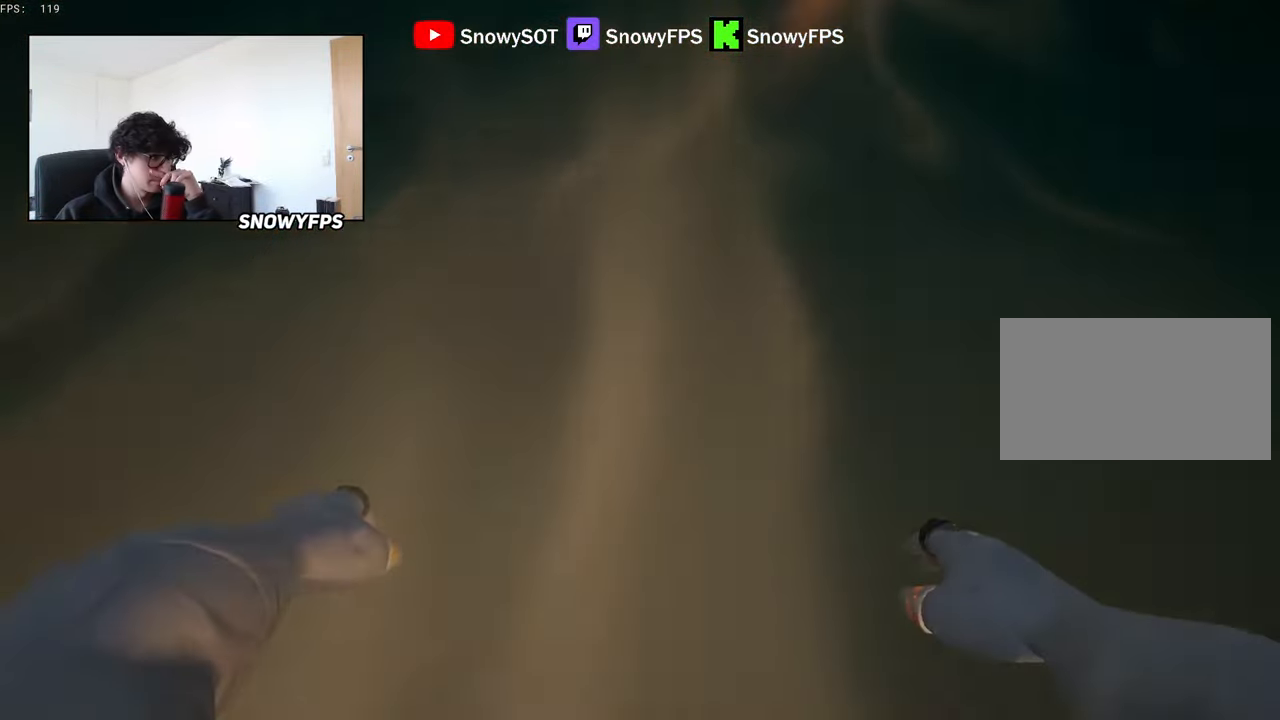
{"keys": [], "mouse": [], "mouse_move": "still", "events": []}
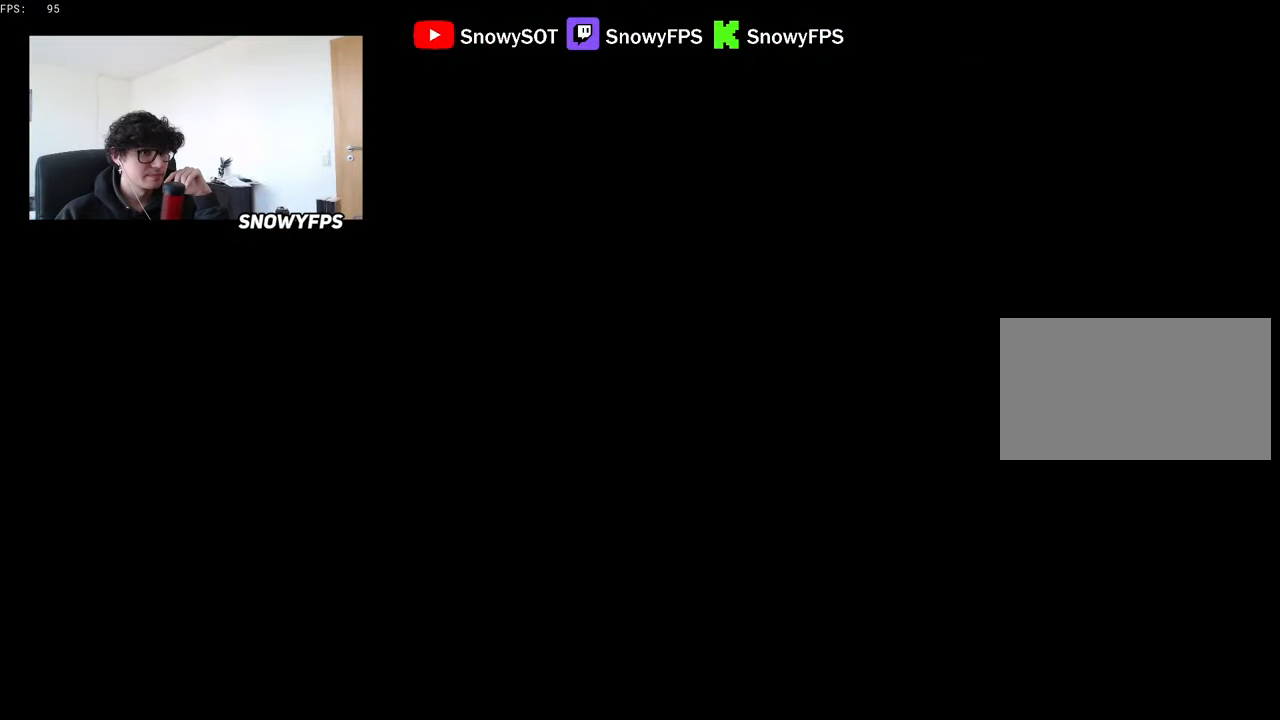
{"keys": ["w"], "mouse": [], "mouse_move": "still", "events": [[300, "w", "down"]]}
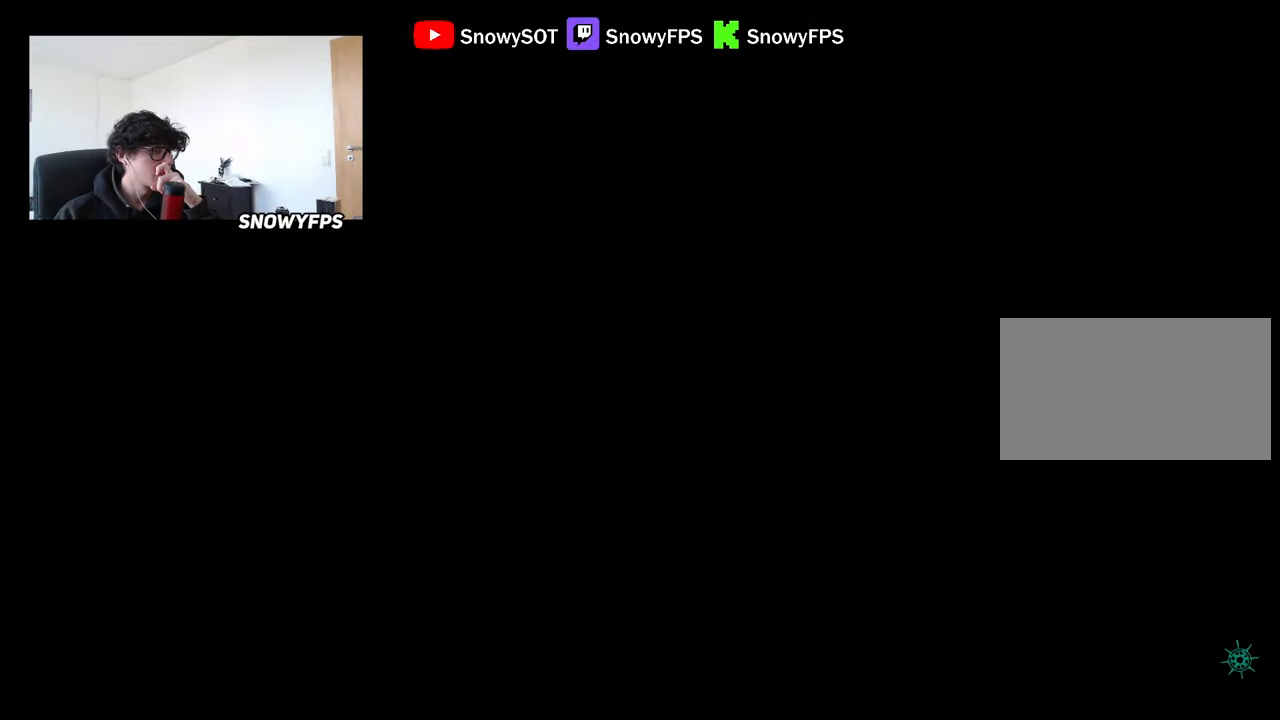
{"keys": ["w"], "mouse": [], "mouse_move": "still", "events": []}
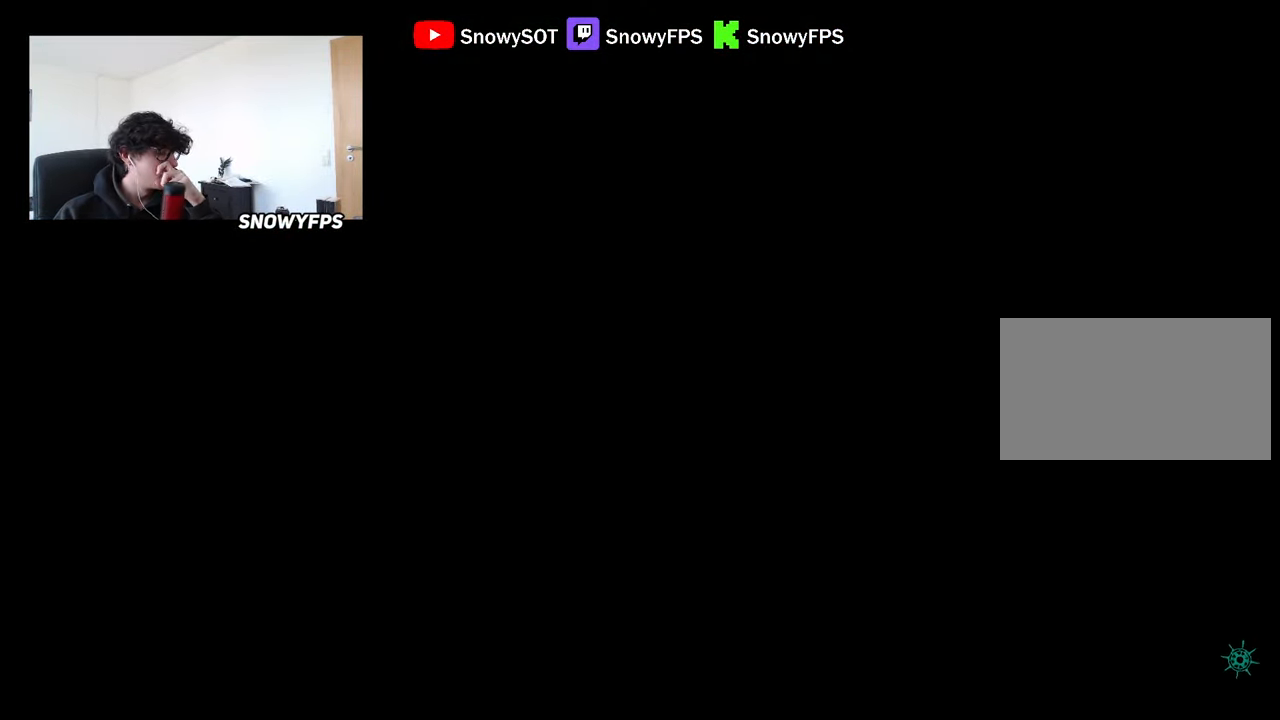
{"keys": ["w"], "mouse": [], "mouse_move": "still", "events": []}
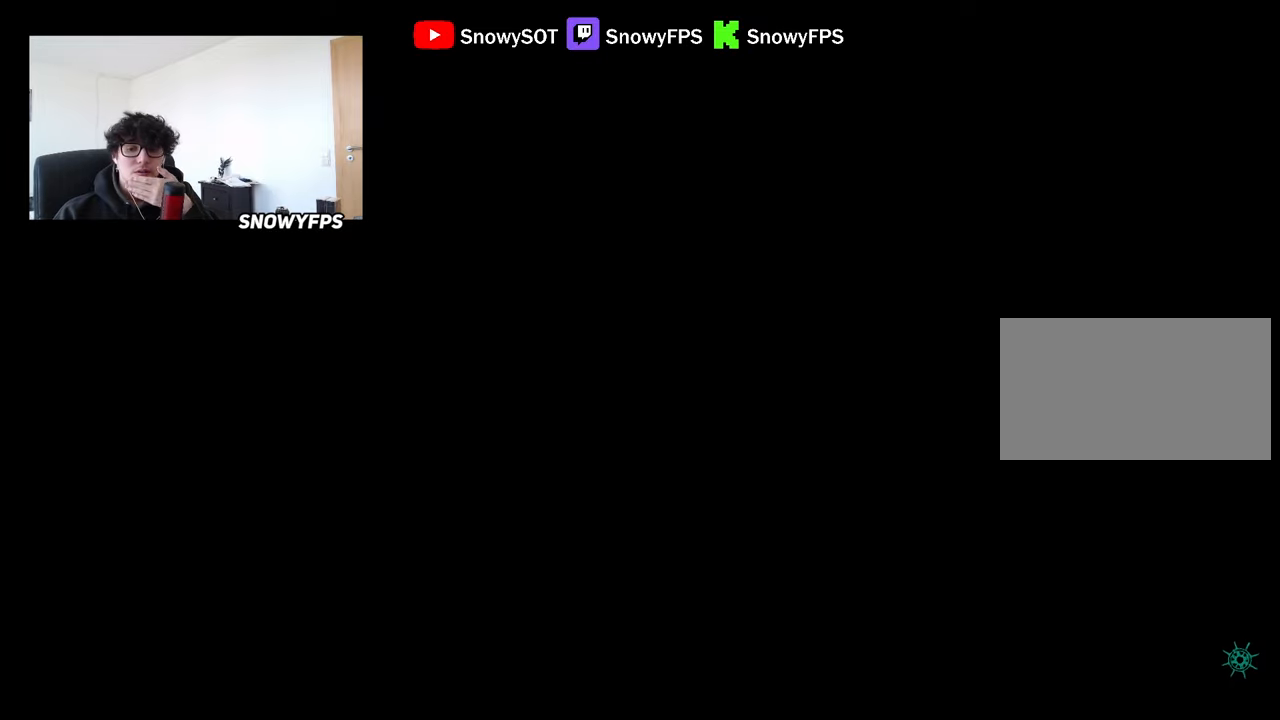
{"keys": ["w"], "mouse": [], "mouse_move": "still", "events": []}
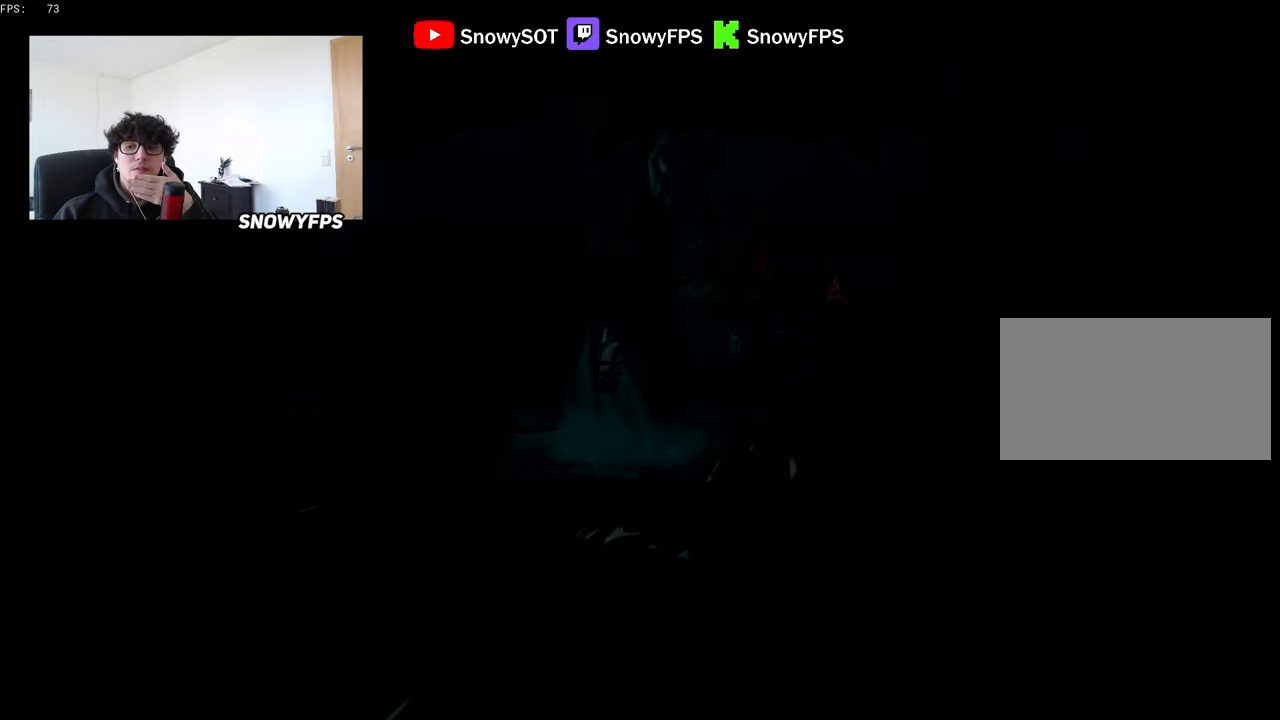
{"keys": ["w"], "mouse": [], "mouse_move": "still", "events": []}
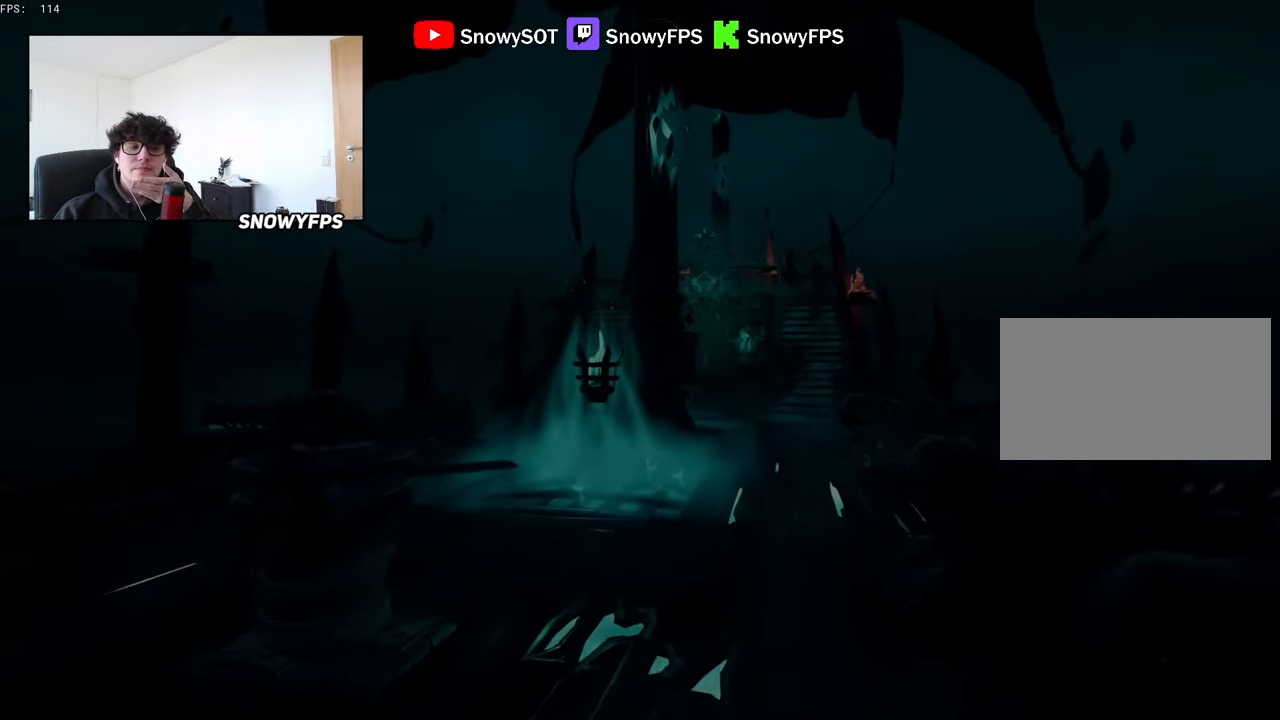
{"keys": ["shift", "w"], "mouse": [], "mouse_move": "still", "events": [[417, "shift", "down"]]}
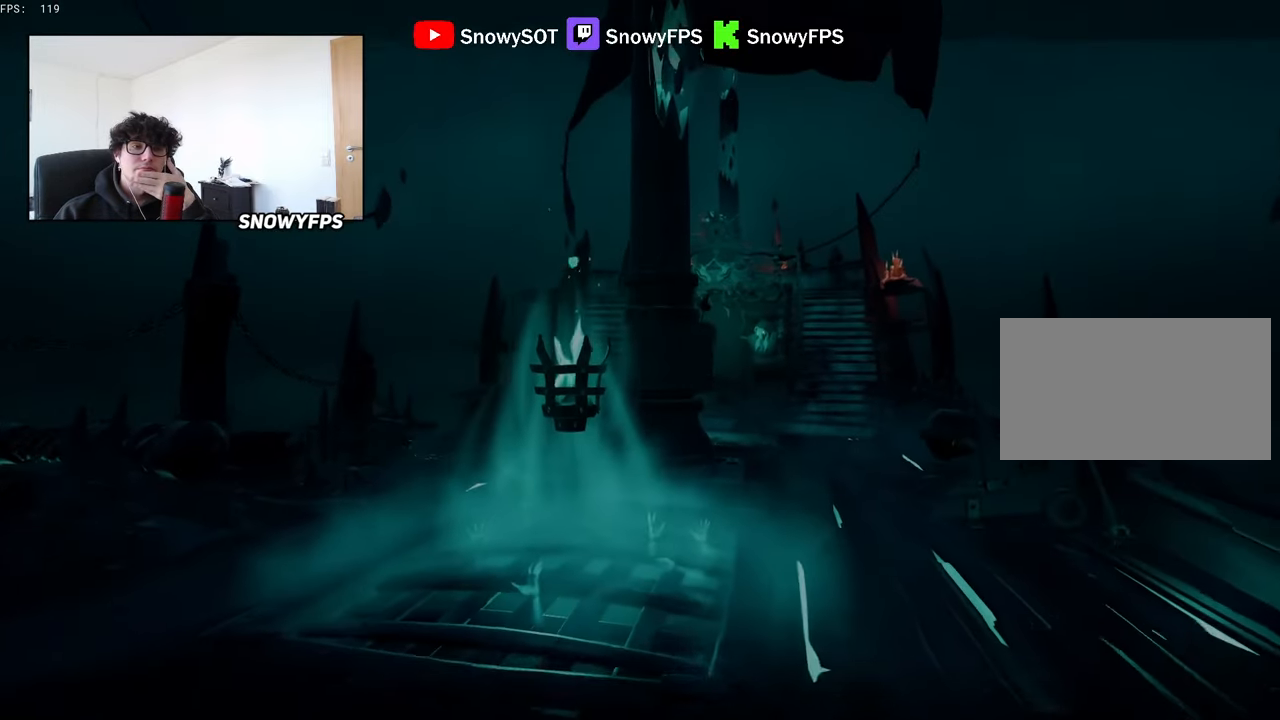
{"keys": ["w"], "mouse": [], "mouse_move": "still", "events": [[17, "d", "down"], [150, "d", "up"], [150, "shift", "up"], [384, "d", "down"], [484, "d", "up"]]}
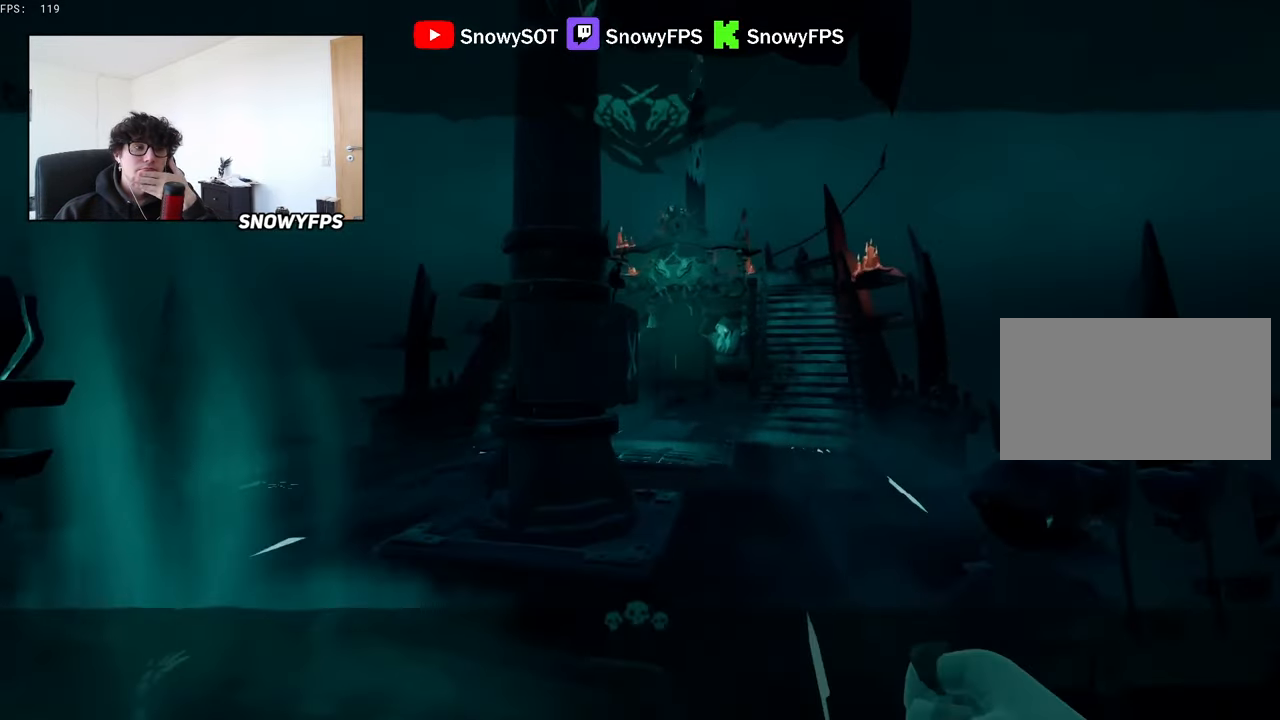
{"keys": ["w"], "mouse": [], "mouse_move": "still", "events": [[117, "d", "down"], [267, "d", "up"]]}
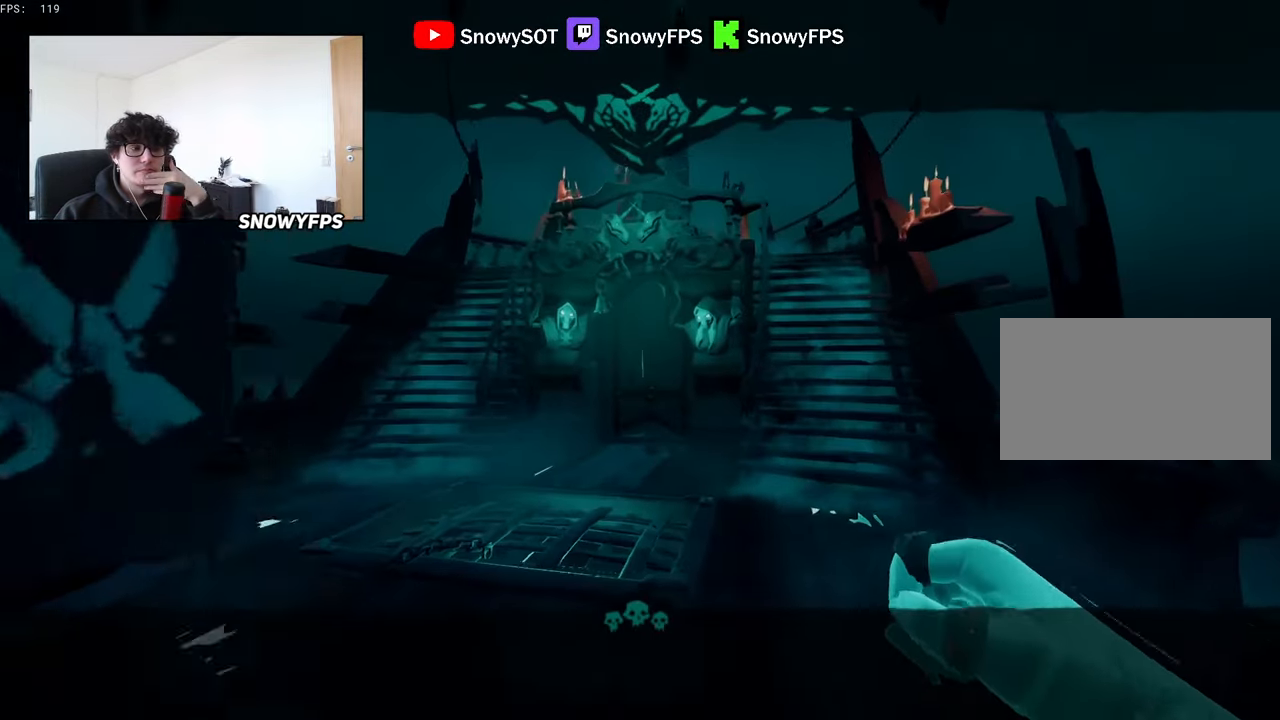
{"keys": ["a", "w"], "mouse": [], "mouse_move": "still", "events": [[50, "a", "down"]]}
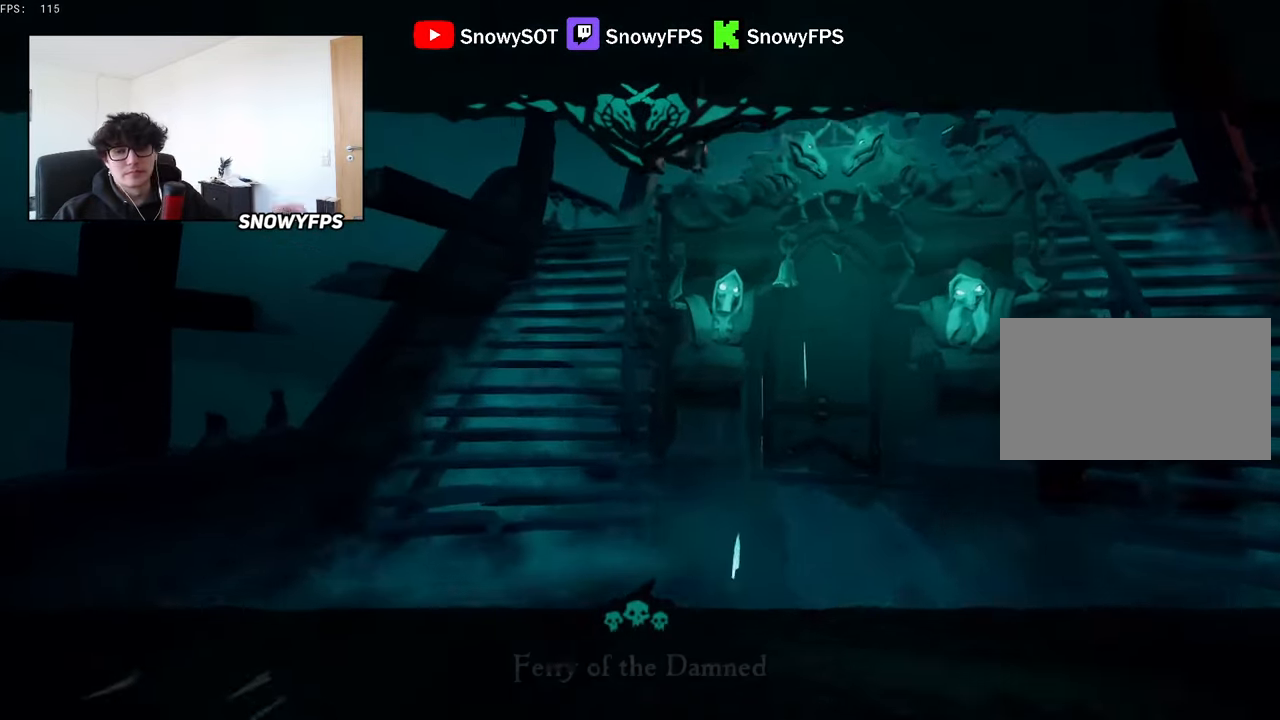
{"keys": ["w"], "mouse": [], "mouse_move": "still", "events": [[17, "a", "up"], [200, "space", "down"], [300, "space", "up"]]}
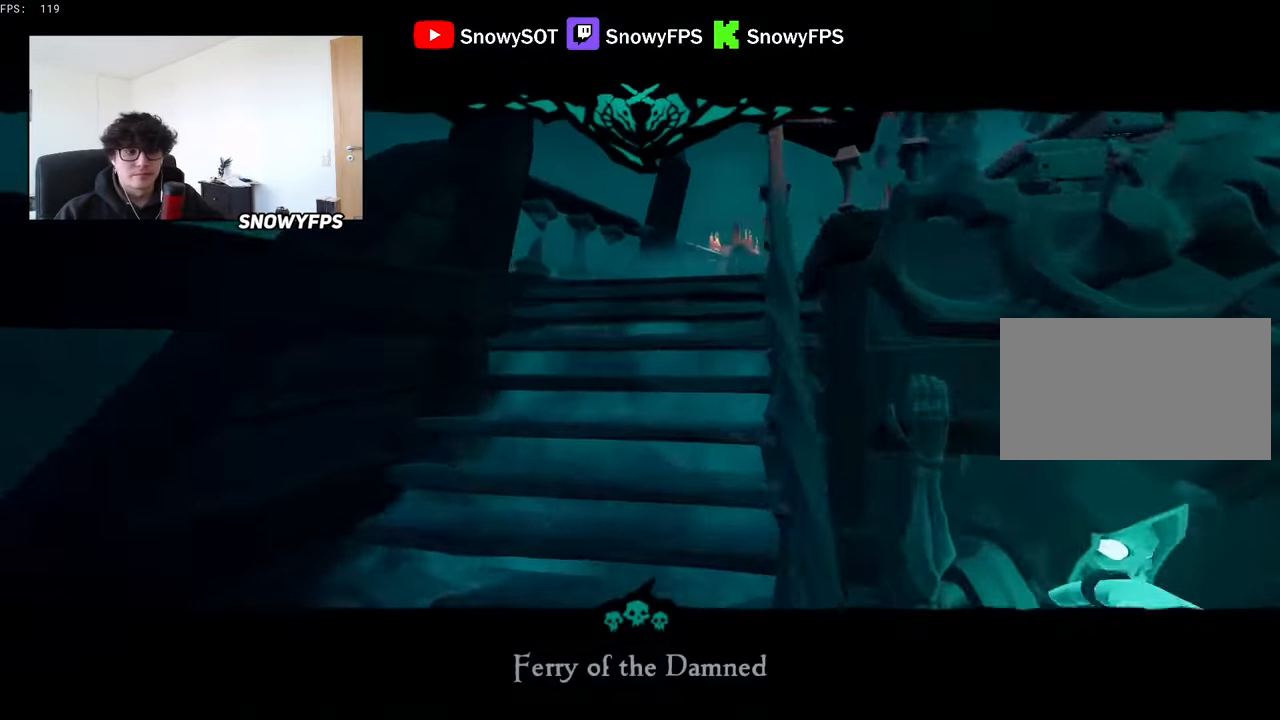
{"keys": [], "mouse": [], "mouse_move": "right", "events": [[400, "w", "up"]]}
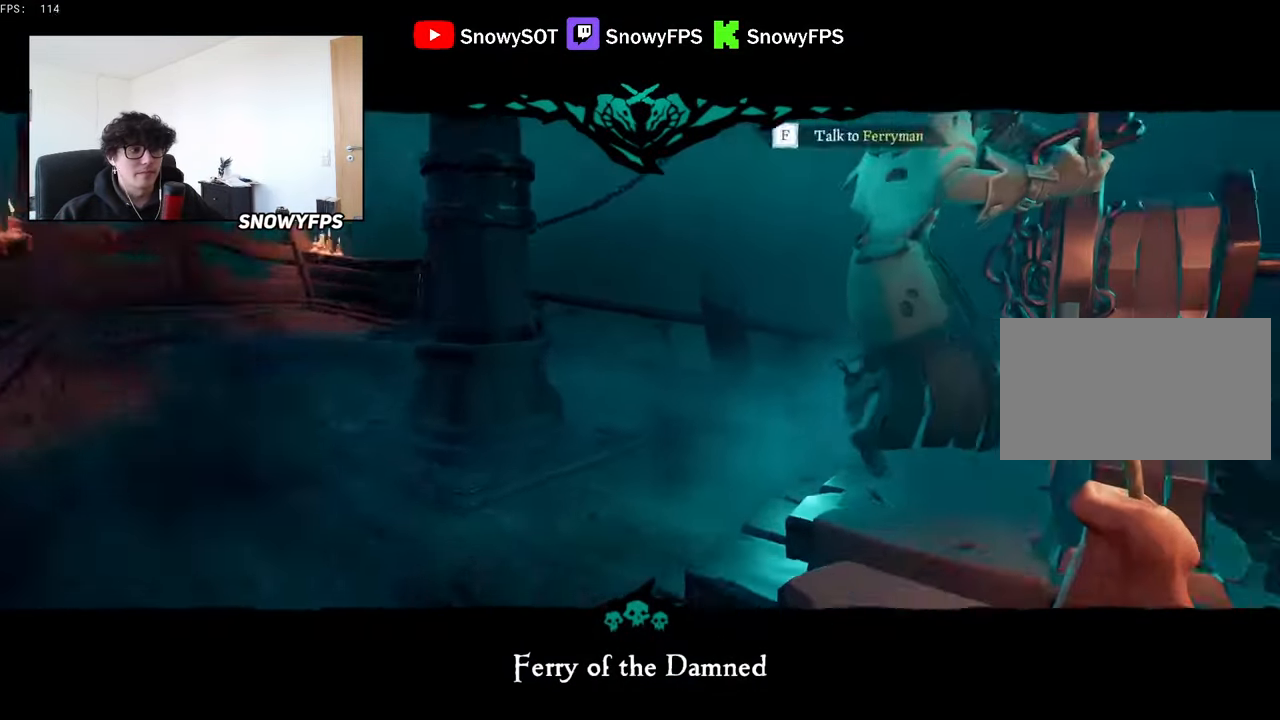
{"keys": [], "mouse": [], "mouse_move": "still", "events": [[50, "alt", "down"], [134, "alt", "up"], [134, "tab", "down"], [184, "tab", "up"]]}
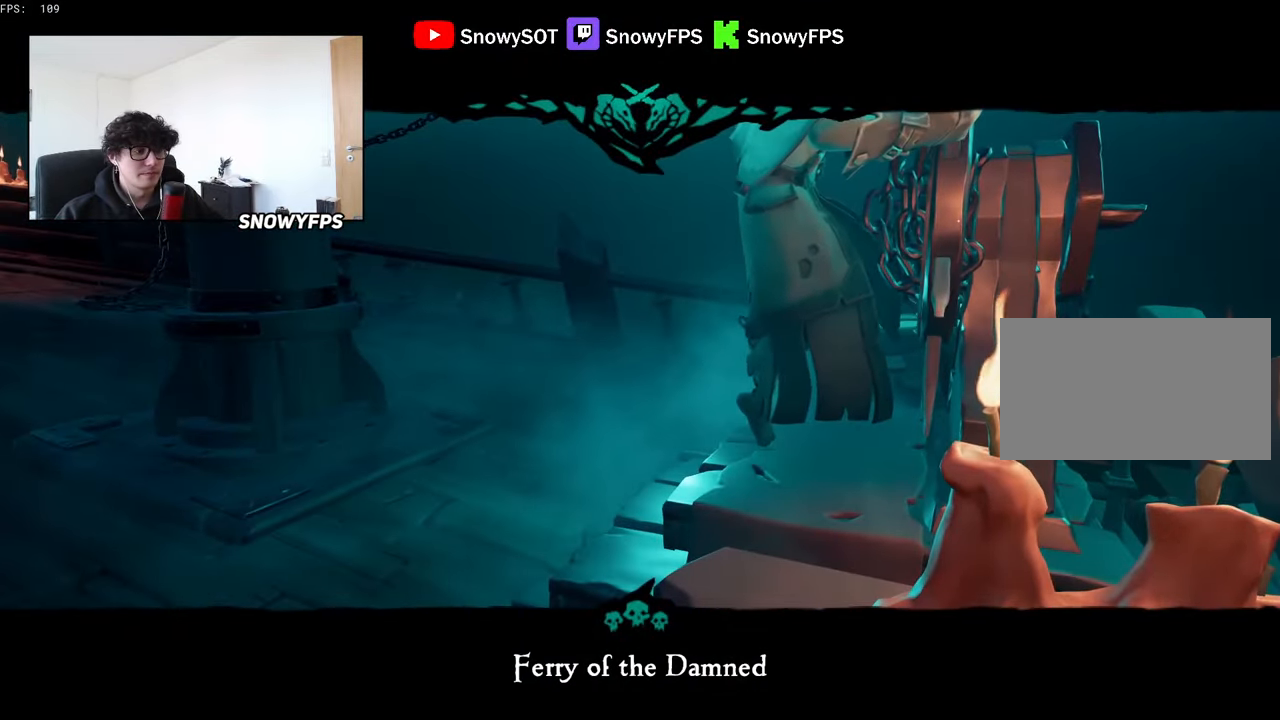
{"keys": ["space"], "mouse": ["wheel"], "mouse_move": "down-right", "events": [[67, "alt", "down"], [100, "tab", "down"], [134, "alt", "up"], [167, "tab", "up"], [400, "space", "down"], [484, "mouse_wheel", "down"]]}
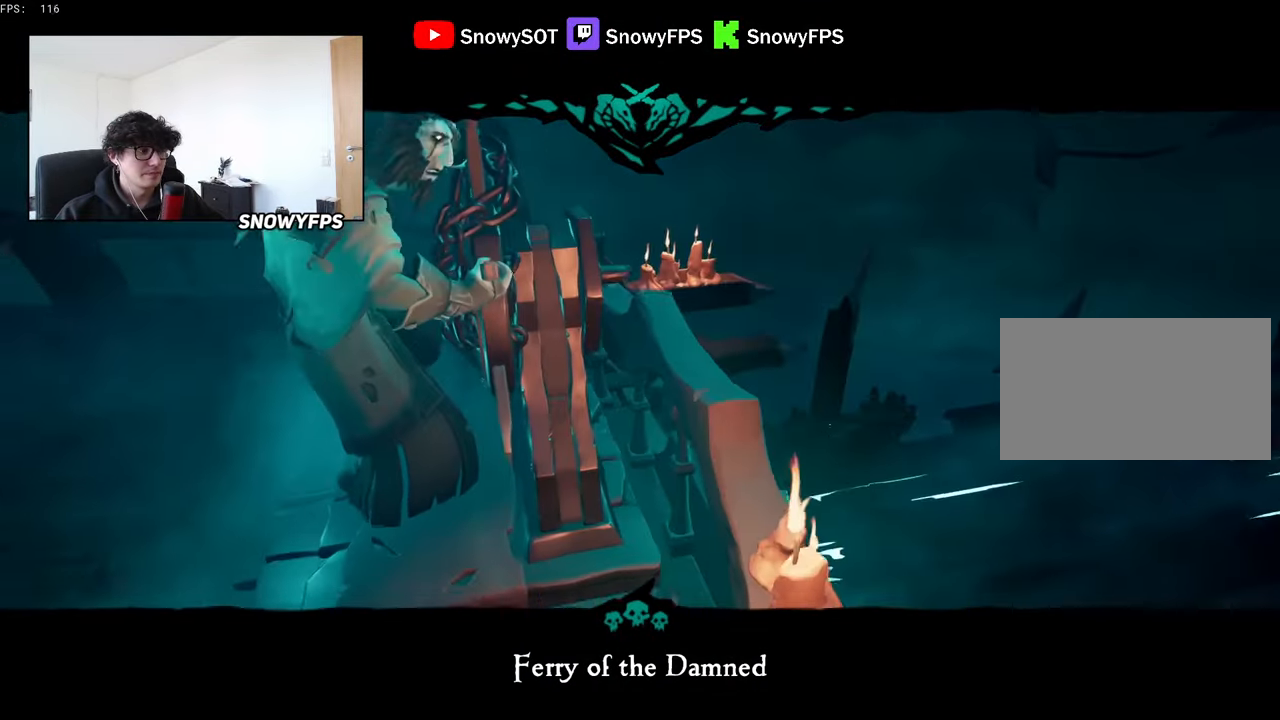
{"keys": ["shift", "w"], "mouse": [], "mouse_move": "down-left", "events": [[34, "space", "up"], [34, "w", "down"], [84, "d", "down"], [134, "mouse_wheel", "up"], [267, "d", "up"], [500, "shift", "down"]]}
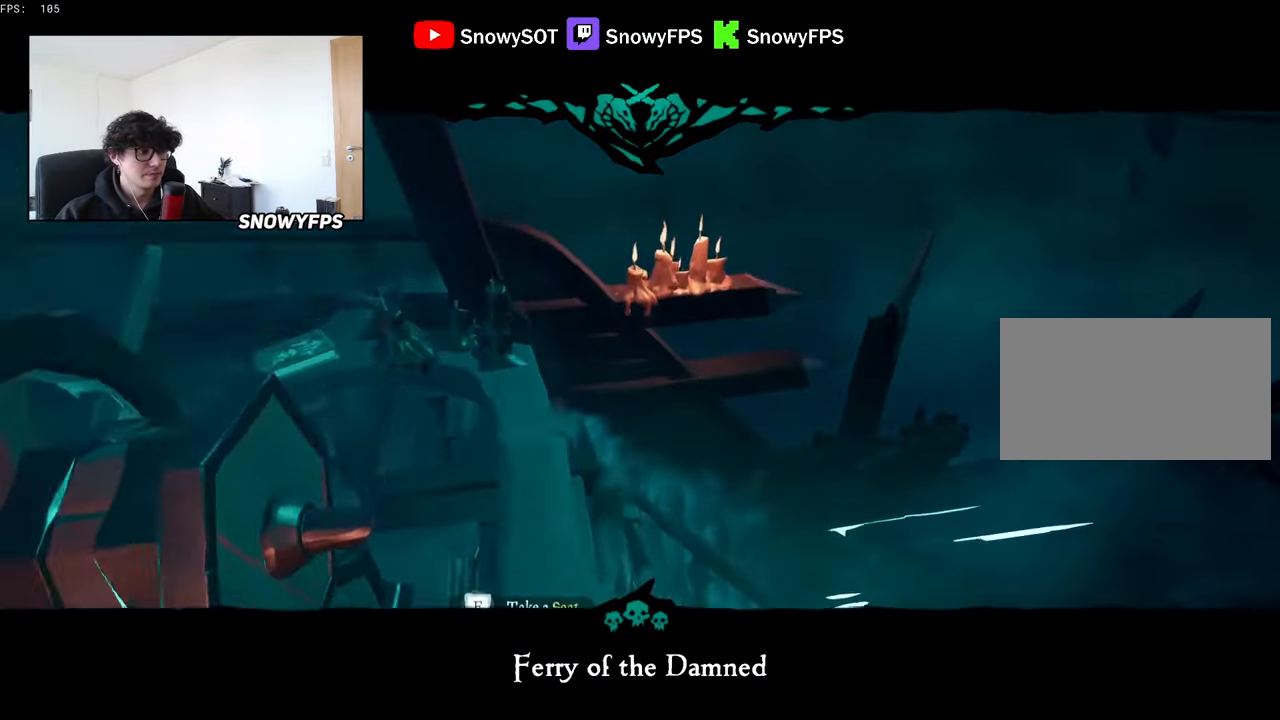
{"keys": ["w"], "mouse": [], "mouse_move": "right", "events": [[150, "a", "down"], [150, "shift", "up"], [234, "a", "up"]]}
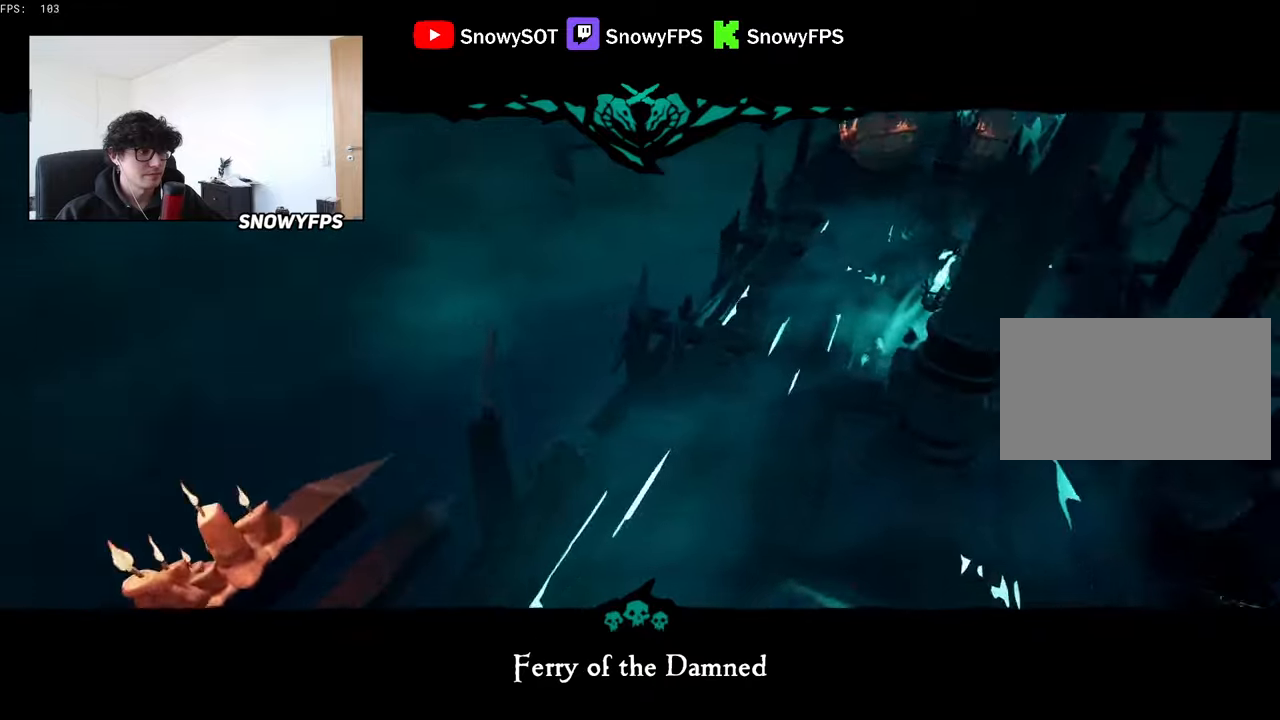
{"keys": ["w"], "mouse": [], "mouse_move": "up", "events": [[67, "d", "down"], [334, "d", "up"]]}
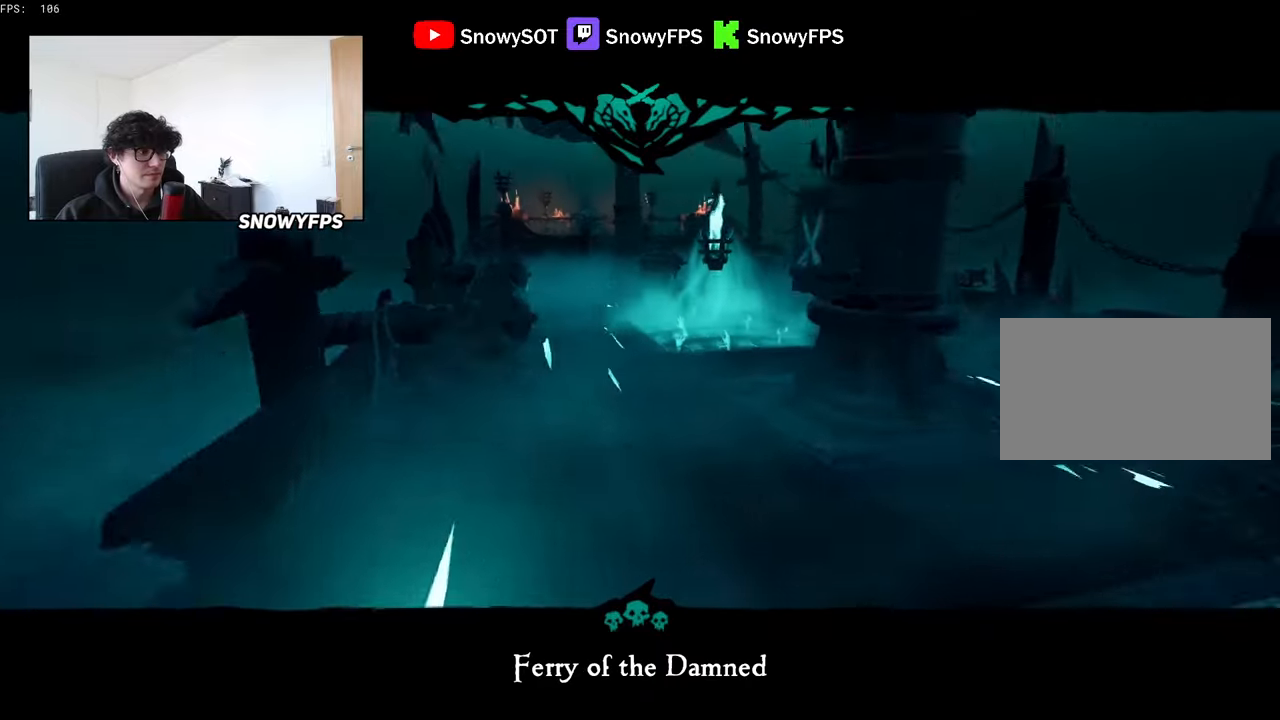
{"keys": ["w"], "mouse": [], "mouse_move": "still", "events": [[117, "shift", "down"], [167, "space", "down"], [317, "space", "up"], [450, "shift", "up"]]}
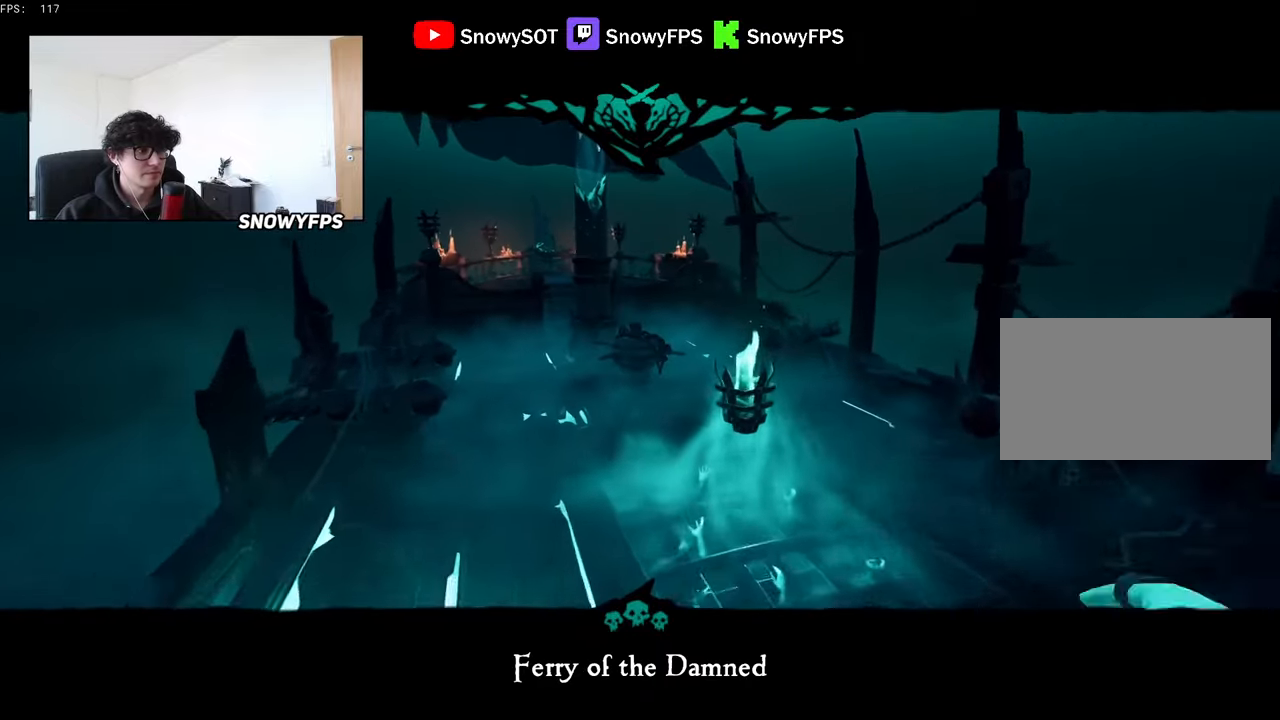
{"keys": ["w"], "mouse": [], "mouse_move": "still", "events": [[34, "a", "down"], [184, "a", "up"]]}
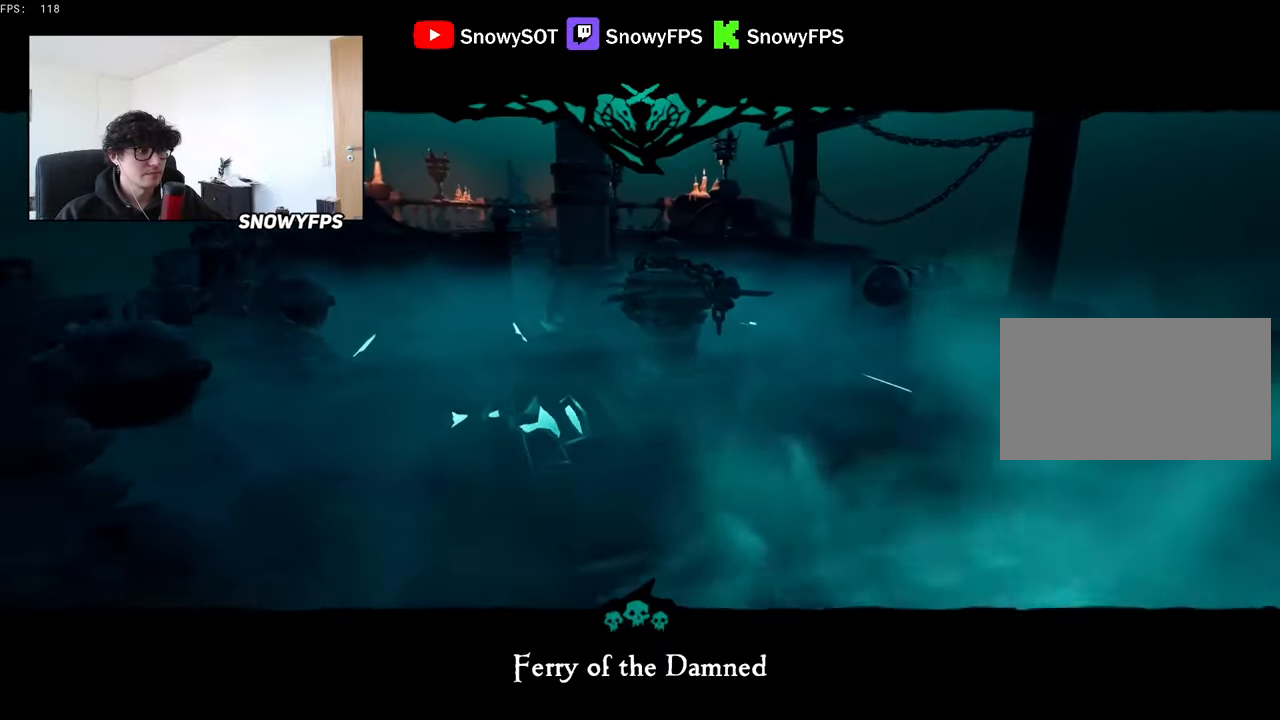
{"keys": ["w"], "mouse": [], "mouse_move": "still", "events": [[150, "space", "down"], [300, "space", "up"]]}
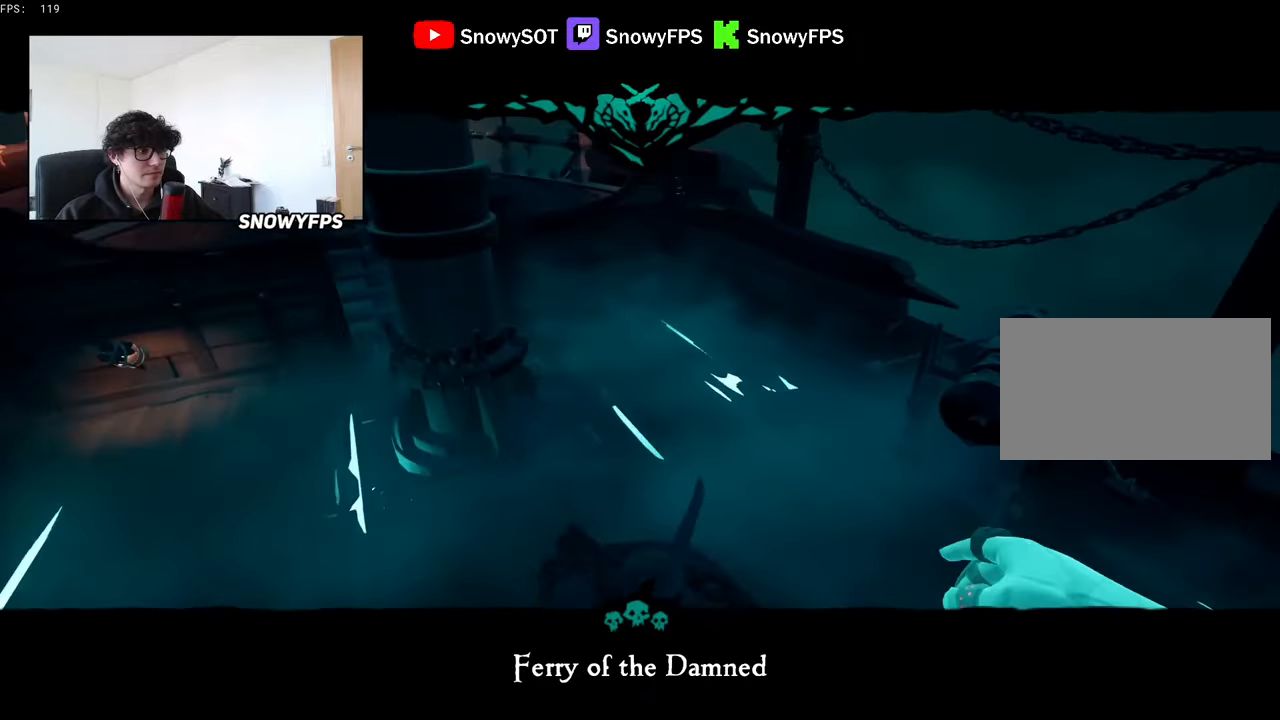
{"keys": ["d", "w"], "mouse": [], "mouse_move": "up", "events": [[34, "d", "down"], [267, "space", "down"], [400, "space", "up"]]}
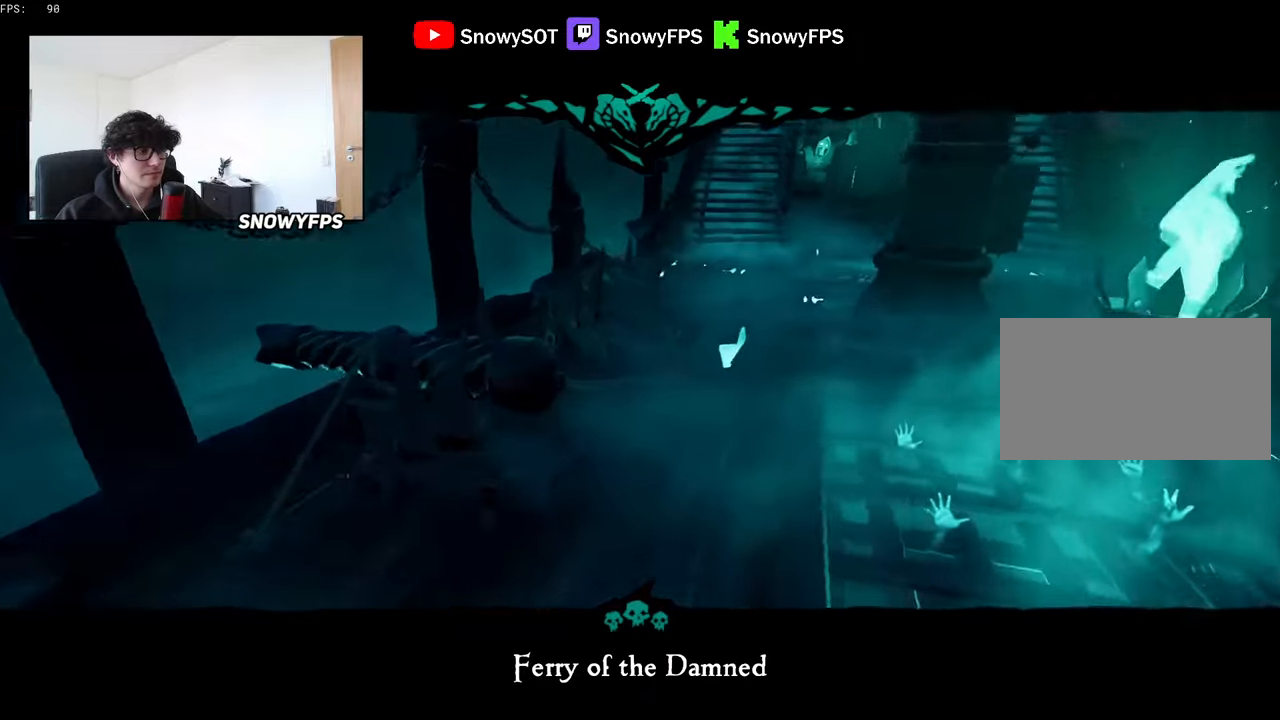
{"keys": ["w"], "mouse": [], "mouse_move": "still", "events": [[84, "d", "up"], [367, "space", "down"], [467, "space", "up"]]}
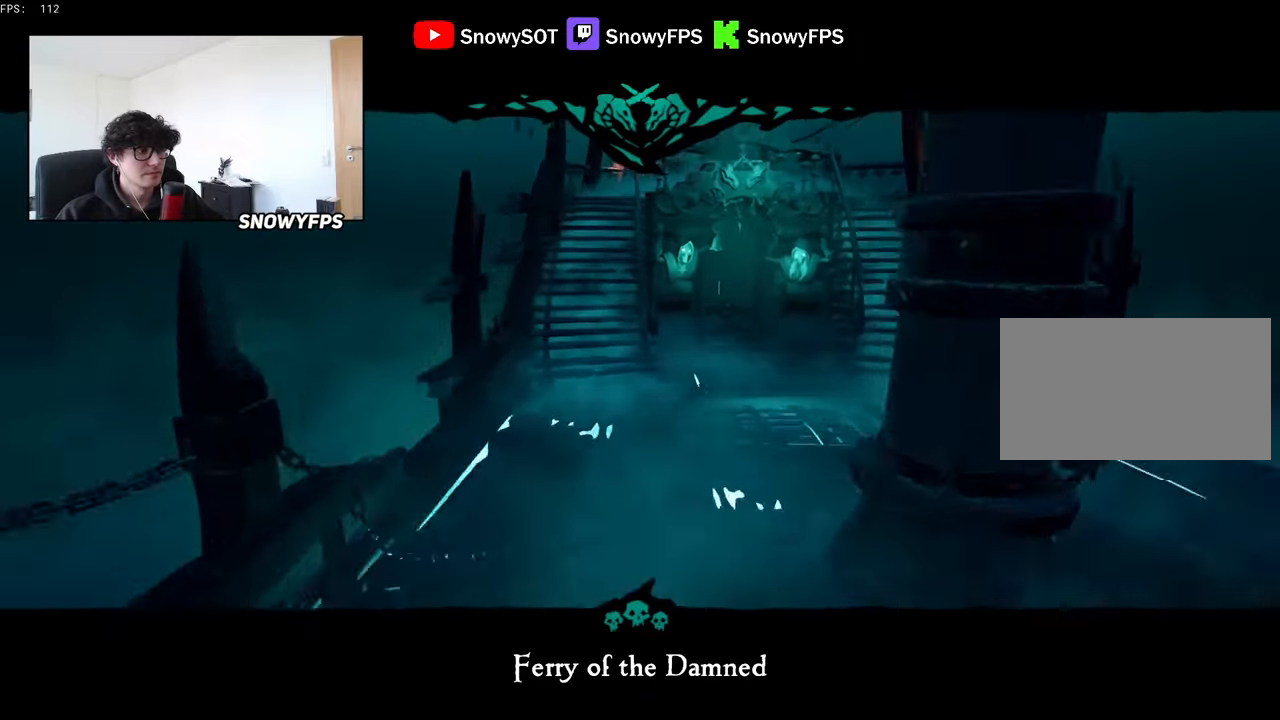
{"keys": ["w"], "mouse": [], "mouse_move": "up", "events": [[250, "a", "down"], [384, "a", "up"]]}
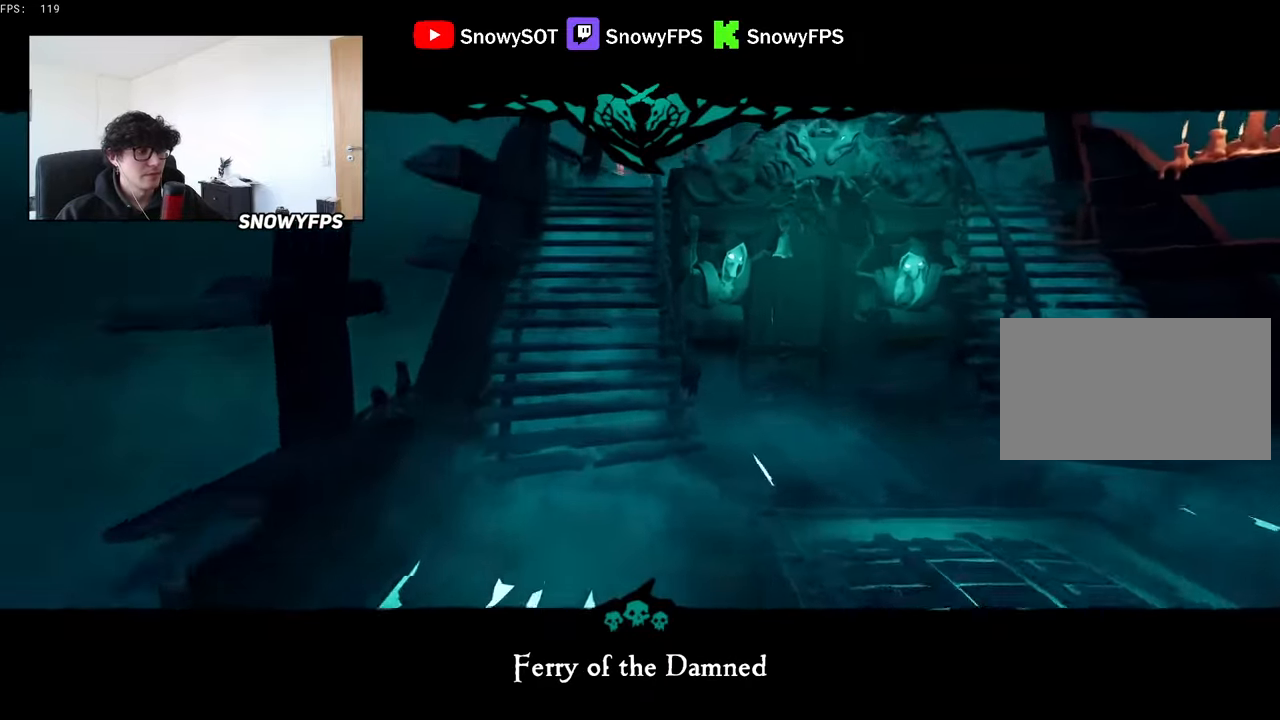
{"keys": ["a", "w"], "mouse": [], "mouse_move": "still", "events": [[117, "space", "down"], [167, "mouse_wheel", "down"], [267, "space", "up"], [317, "a", "down"], [317, "mouse_wheel", "up"]]}
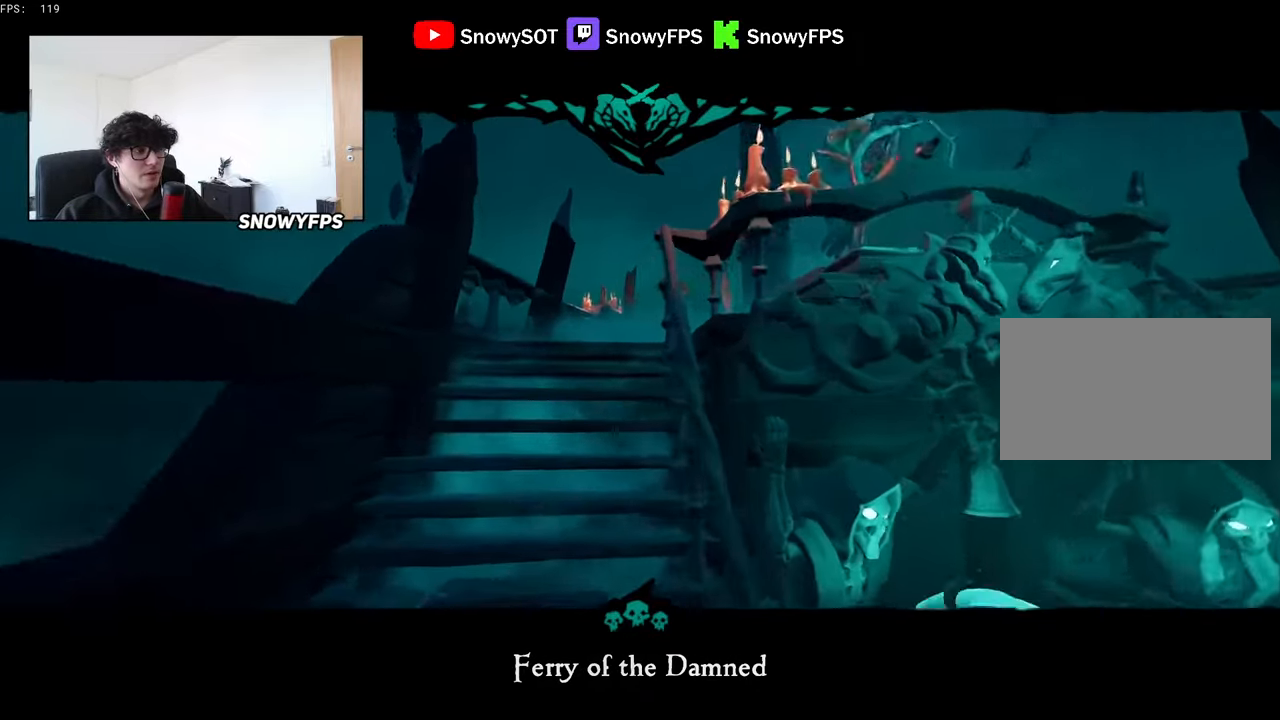
{"keys": ["w"], "mouse": [], "mouse_move": "down", "events": [[100, "a", "up"]]}
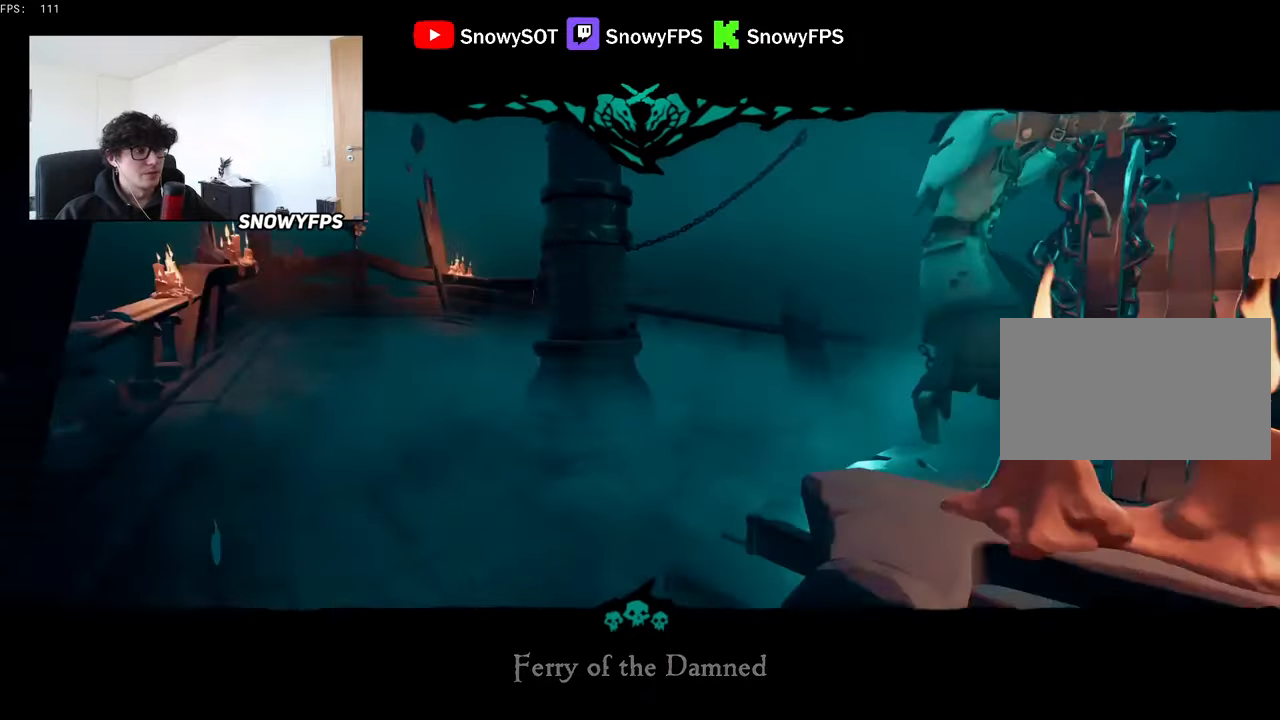
{"keys": ["w"], "mouse": [], "mouse_move": "still", "events": [[67, "w", "up"], [200, "space", "down"], [284, "w", "down"], [350, "space", "up"]]}
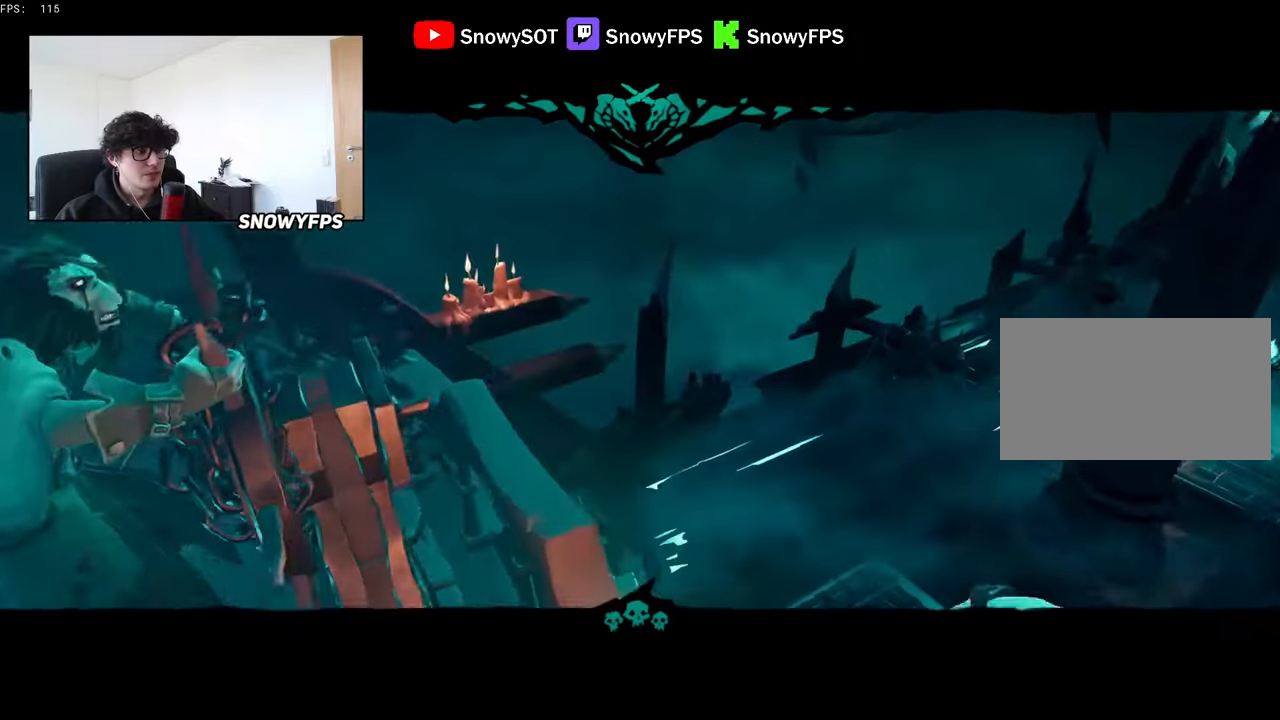
{"keys": ["d", "w"], "mouse": [], "mouse_move": "still", "events": [[267, "shift", "down"], [450, "shift", "up"], [500, "d", "down"]]}
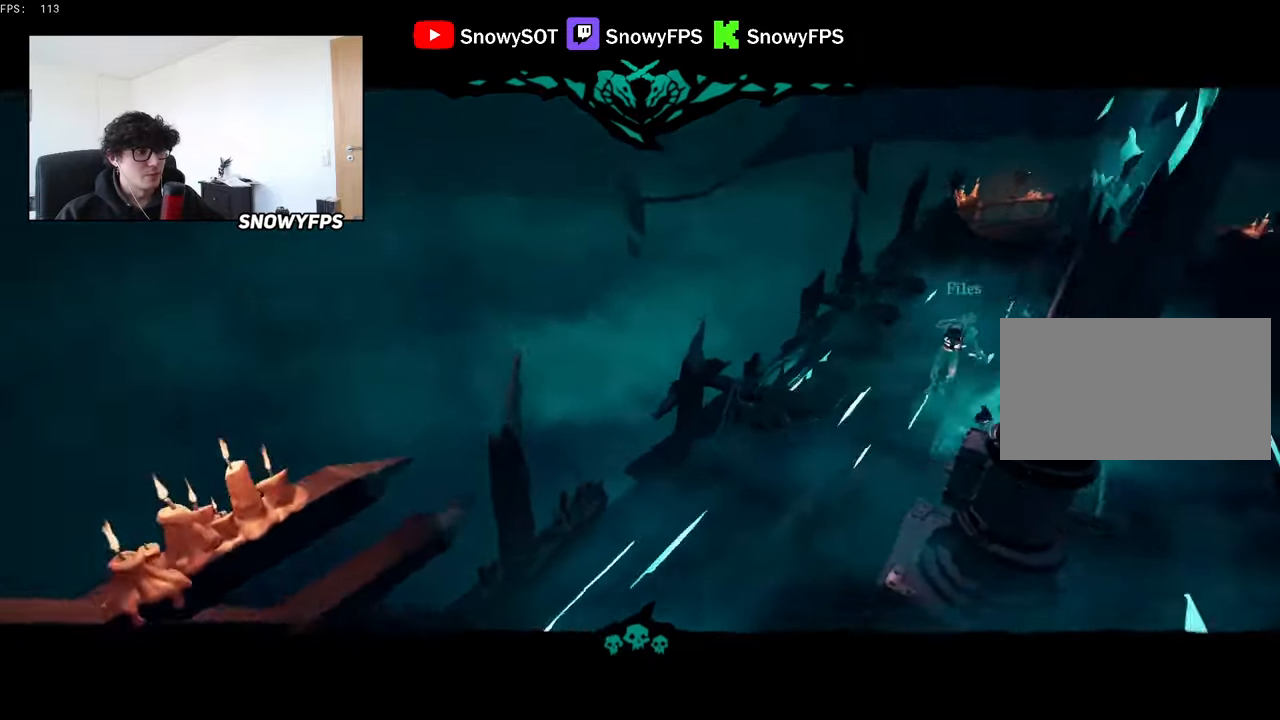
{"keys": ["w"], "mouse": [], "mouse_move": "up", "events": [[367, "d", "up"]]}